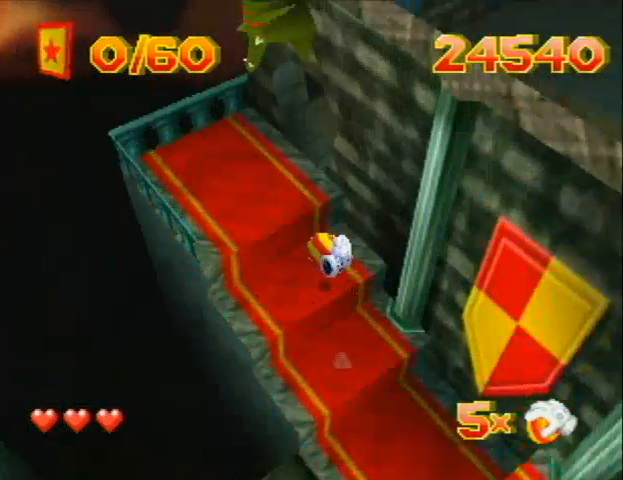
Gameplay with a controller (Nintendo layout); each line is a JSON object with the inputs held at the frame after it. "events" lists button and stick changes between this image and that frame as [ms after this image, input, new state], when the widget could be followed in between. Not read: L3 R3 Z.
{"buttons": ["DPAD_RIGHT"], "left_stick": "center", "events": [[33, "DPAD_LEFT", "up"], [100, "DPAD_RIGHT", "down"], [233, "DPAD_UP", "up"]]}
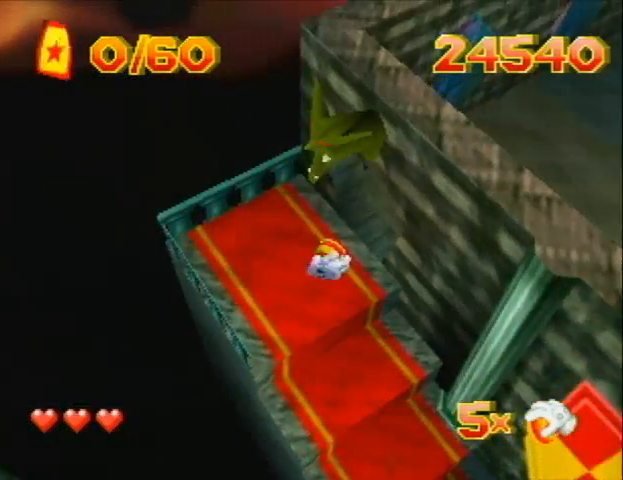
{"buttons": ["DPAD_UP", "DPAD_RIGHT"], "left_stick": "center", "events": [[233, "DPAD_UP", "down"]]}
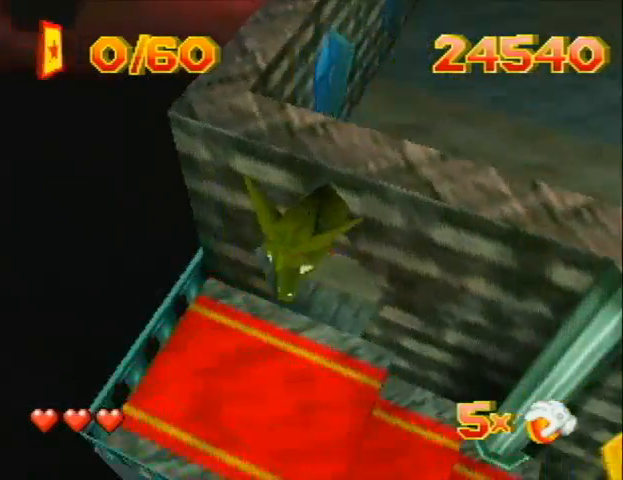
{"buttons": ["DPAD_UP", "DPAD_RIGHT"], "left_stick": "center", "events": []}
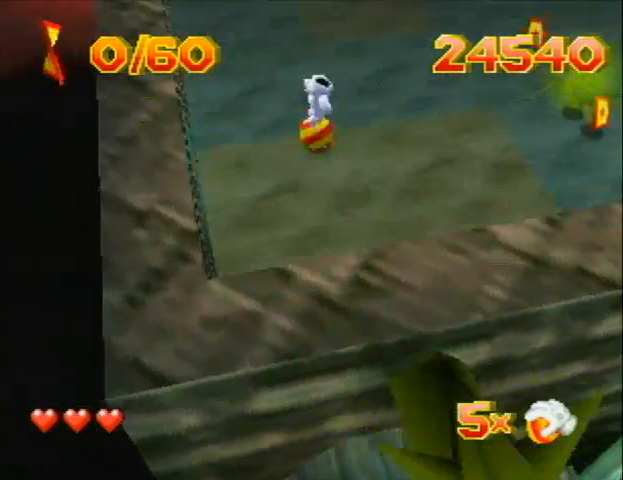
{"buttons": ["DPAD_UP", "DPAD_LEFT", "C_LEFT"], "left_stick": "center", "events": [[233, "DPAD_RIGHT", "up"], [267, "DPAD_LEFT", "down"], [433, "C_LEFT", "down"]]}
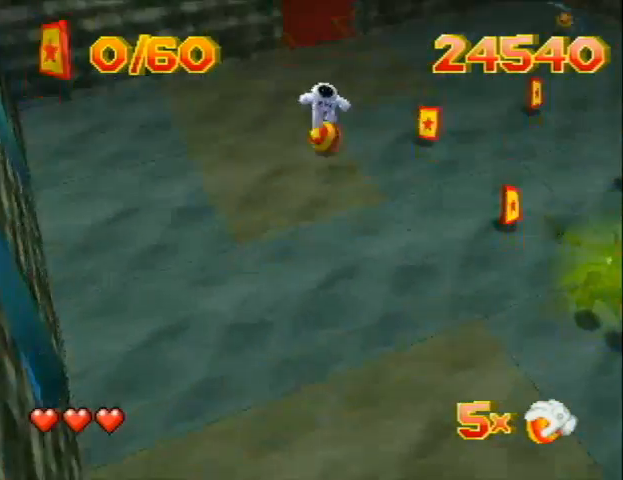
{"buttons": ["DPAD_UP", "DPAD_RIGHT"], "left_stick": "center", "events": [[233, "C_LEFT", "up"], [233, "DPAD_LEFT", "up"], [233, "DPAD_RIGHT", "down"]]}
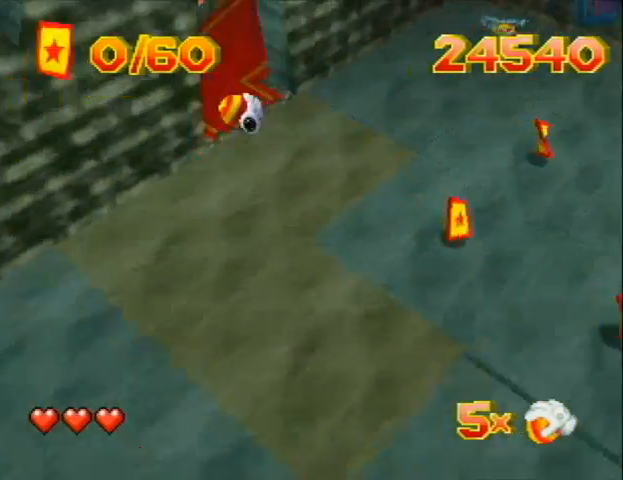
{"buttons": ["DPAD_UP", "DPAD_RIGHT"], "left_stick": "center", "events": []}
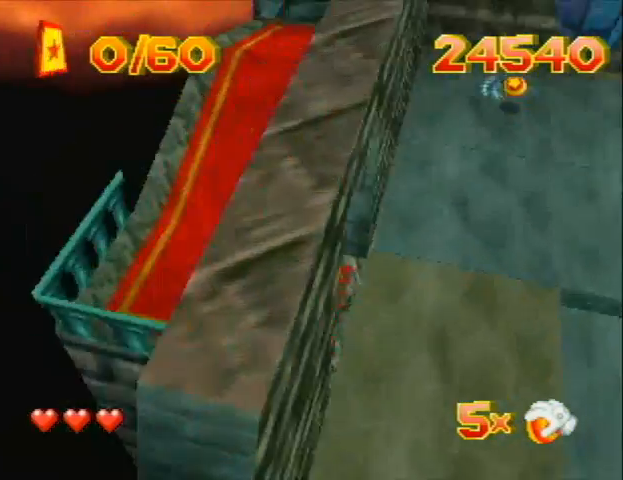
{"buttons": ["DPAD_UP", "DPAD_LEFT"], "left_stick": "center", "events": [[133, "DPAD_RIGHT", "up"], [167, "DPAD_LEFT", "down"]]}
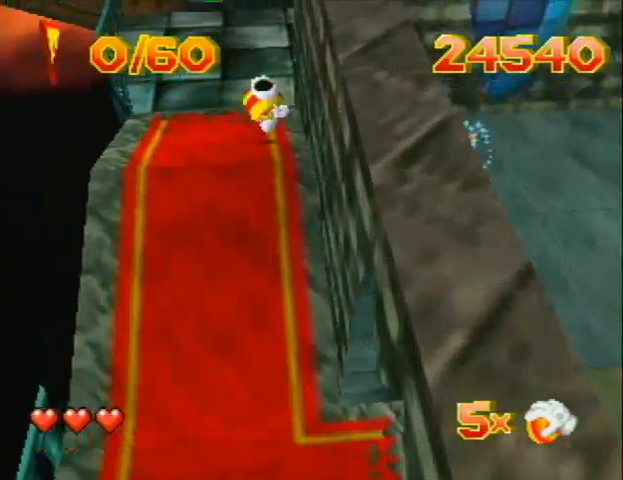
{"buttons": ["DPAD_UP", "DPAD_RIGHT"], "left_stick": "center", "events": [[200, "DPAD_LEFT", "up"], [300, "DPAD_RIGHT", "down"]]}
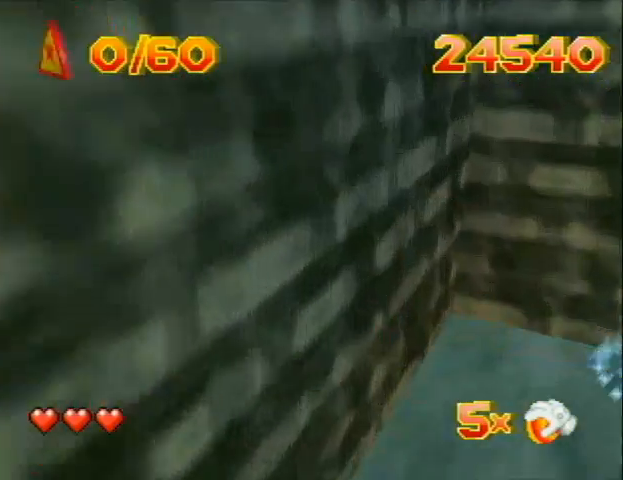
{"buttons": ["DPAD_UP"], "left_stick": "center", "events": [[233, "DPAD_RIGHT", "up"], [367, "DPAD_LEFT", "down"], [433, "DPAD_LEFT", "up"]]}
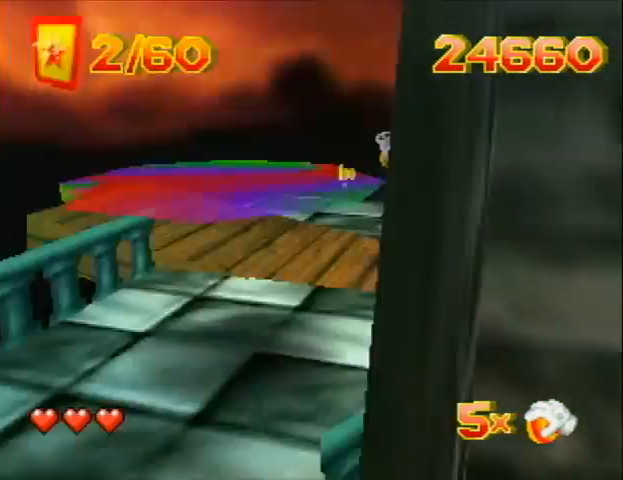
{"buttons": ["DPAD_UP", "DPAD_RIGHT"], "left_stick": "center", "events": [[133, "DPAD_LEFT", "down"], [233, "DPAD_LEFT", "up"], [333, "DPAD_RIGHT", "down"]]}
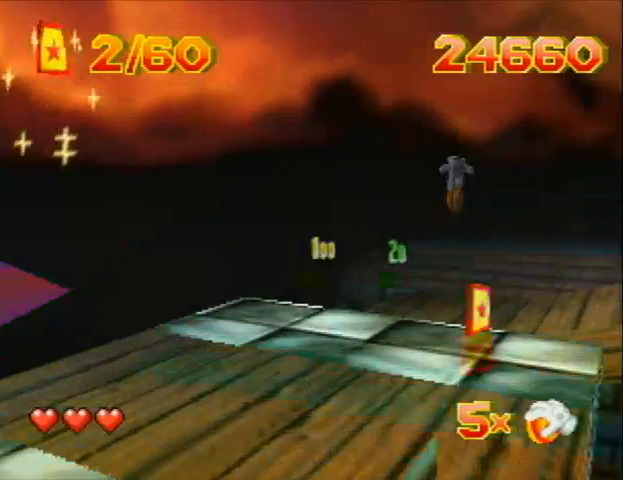
{"buttons": ["DPAD_UP", "DPAD_LEFT"], "left_stick": "center", "events": [[367, "DPAD_RIGHT", "up"], [433, "DPAD_LEFT", "down"]]}
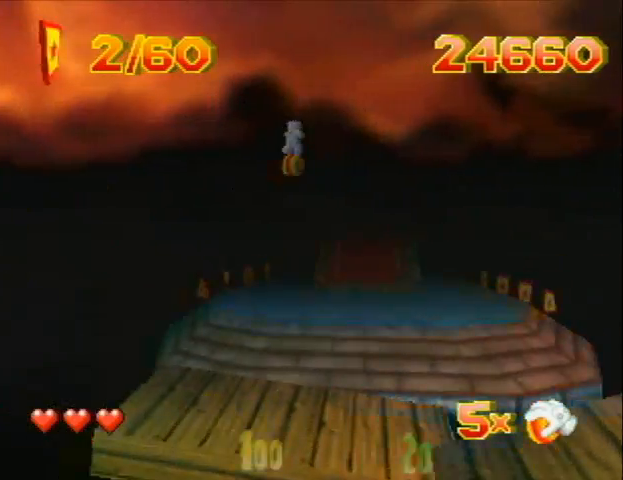
{"buttons": ["DPAD_UP", "DPAD_RIGHT"], "left_stick": "center", "events": [[167, "DPAD_LEFT", "up"], [233, "DPAD_RIGHT", "down"]]}
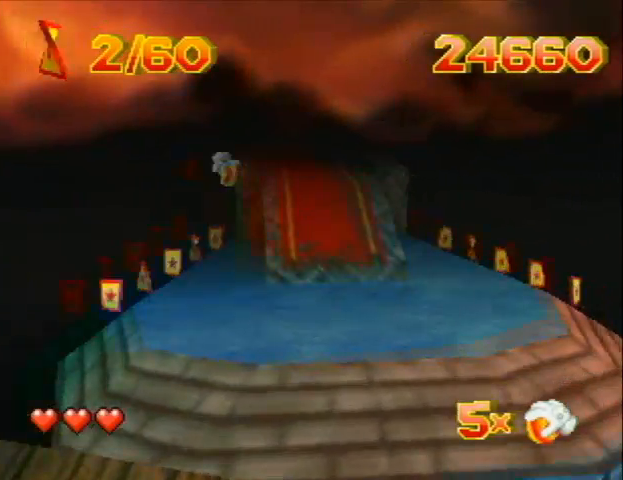
{"buttons": ["B", "DPAD_DOWN", "DPAD_RIGHT"], "left_stick": "center", "events": [[67, "B", "down"], [133, "DPAD_UP", "up"], [167, "DPAD_DOWN", "down"]]}
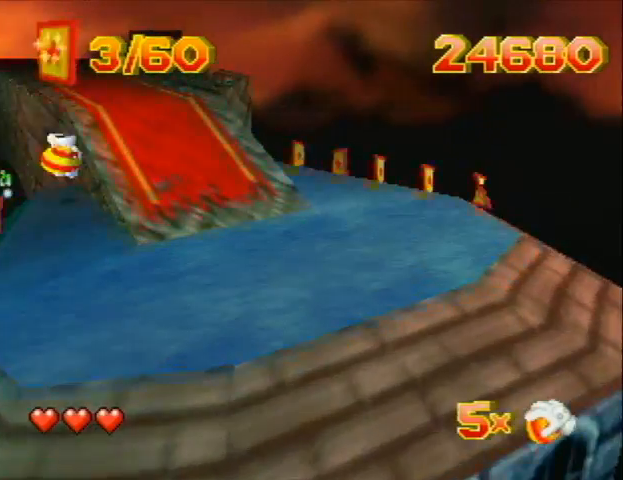
{"buttons": ["DPAD_UP", "DPAD_RIGHT"], "left_stick": "center", "events": [[133, "DPAD_RIGHT", "up"], [233, "B", "up"], [233, "DPAD_DOWN", "up"], [233, "DPAD_RIGHT", "down"], [333, "DPAD_UP", "down"], [400, "B", "down"], [433, "B", "up"]]}
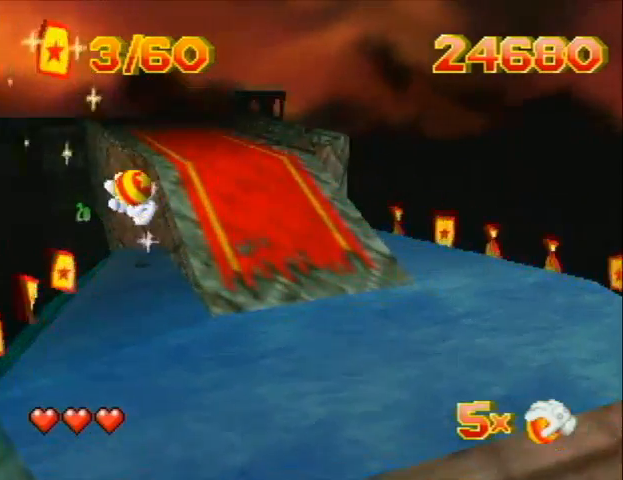
{"buttons": ["B", "DPAD_UP", "DPAD_RIGHT"], "left_stick": "center", "events": [[33, "DPAD_RIGHT", "up"], [133, "DPAD_RIGHT", "down"], [333, "B", "down"]]}
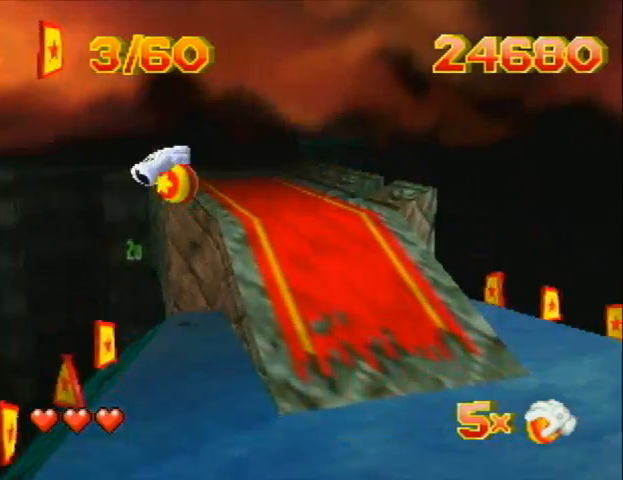
{"buttons": ["DPAD_DOWN", "DPAD_LEFT"], "left_stick": "center", "events": [[133, "DPAD_RIGHT", "up"], [167, "DPAD_LEFT", "down"], [333, "DPAD_UP", "up"], [367, "B", "up"], [467, "DPAD_DOWN", "down"]]}
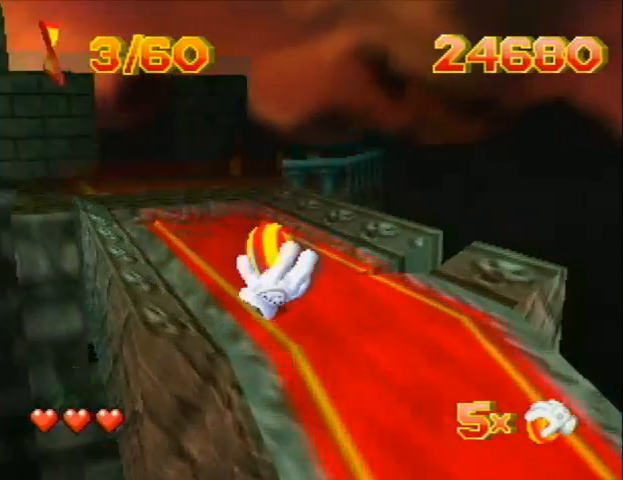
{"buttons": ["DPAD_UP", "DPAD_RIGHT"], "left_stick": "center", "events": [[133, "DPAD_DOWN", "up"], [233, "DPAD_UP", "down"], [300, "DPAD_LEFT", "up"], [300, "DPAD_RIGHT", "down"]]}
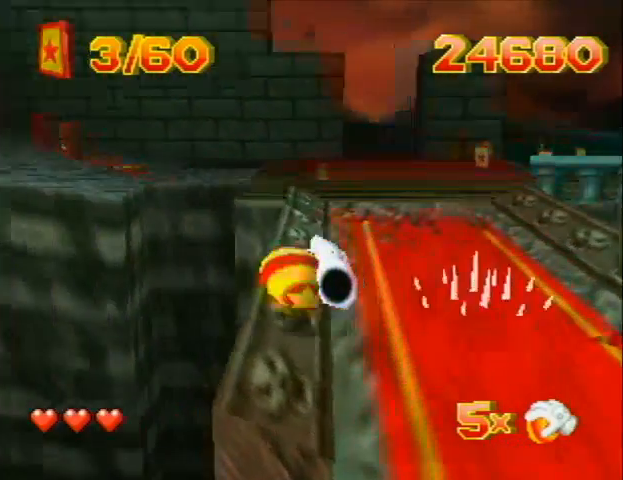
{"buttons": ["DPAD_UP", "DPAD_LEFT"], "left_stick": "center", "events": [[33, "DPAD_LEFT", "down"], [33, "DPAD_RIGHT", "up"], [233, "DPAD_LEFT", "up"], [300, "DPAD_RIGHT", "down"], [433, "DPAD_RIGHT", "up"], [467, "DPAD_LEFT", "down"]]}
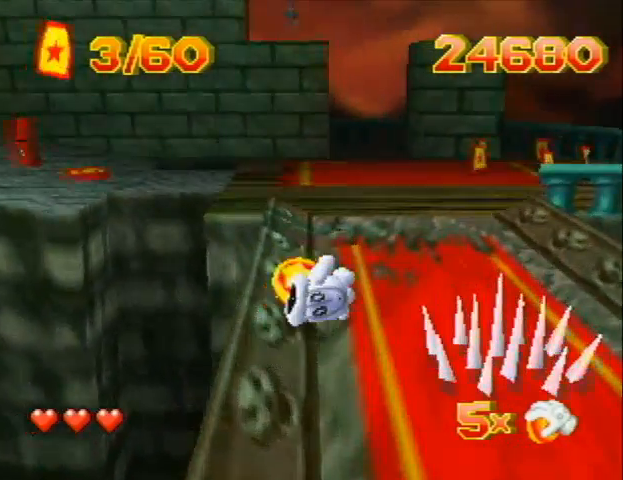
{"buttons": ["DPAD_UP"], "left_stick": "center", "events": [[233, "C_RIGHT", "down"], [333, "DPAD_LEFT", "up"], [367, "C_RIGHT", "up"]]}
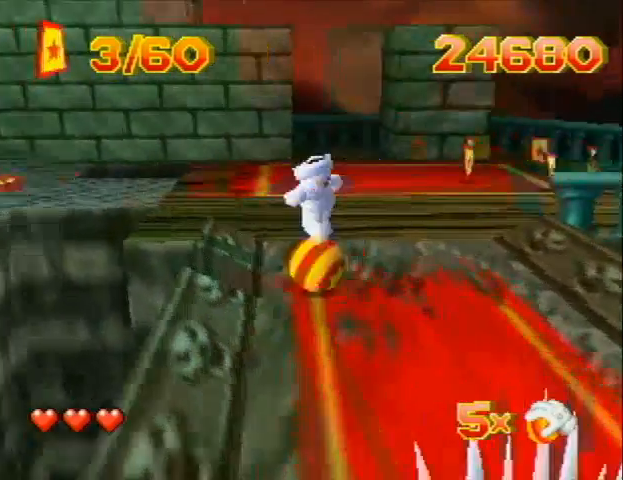
{"buttons": ["DPAD_UP", "DPAD_RIGHT"], "left_stick": "center", "events": [[33, "B", "down"], [67, "B", "up"], [467, "DPAD_RIGHT", "down"]]}
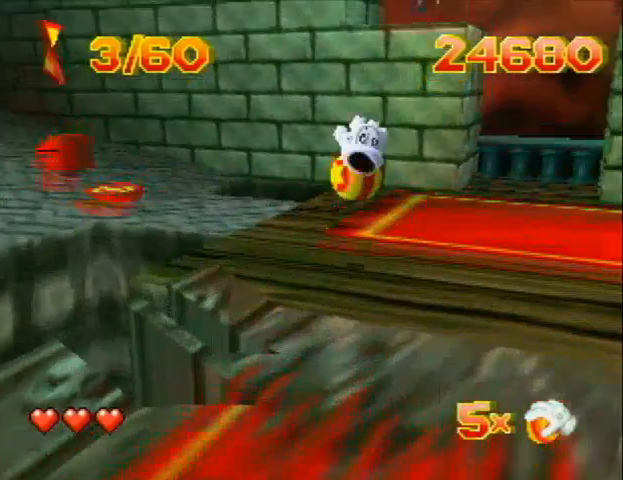
{"buttons": ["B"], "left_stick": "center", "events": [[133, "DPAD_RIGHT", "up"], [300, "B", "down"], [400, "DPAD_UP", "up"]]}
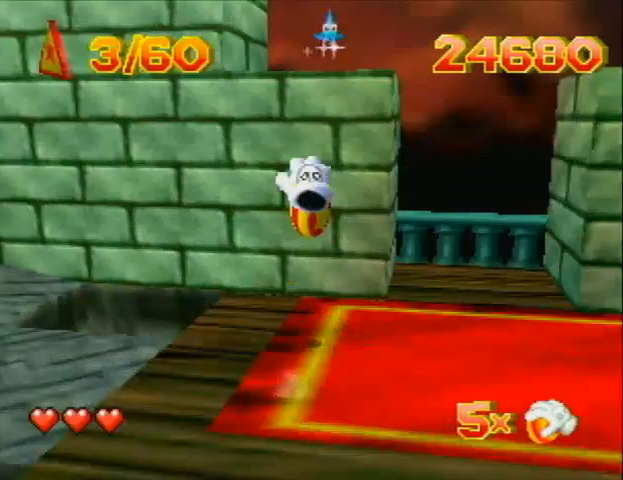
{"buttons": [], "left_stick": "center", "events": [[233, "B", "up"], [300, "A", "down"], [400, "A", "up"]]}
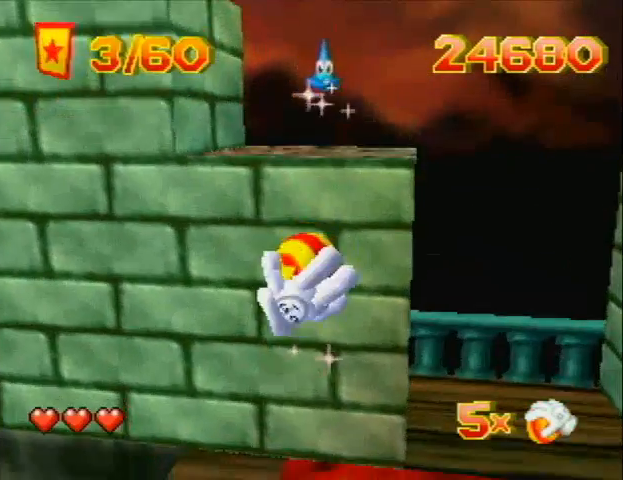
{"buttons": ["DPAD_RIGHT"], "left_stick": "center", "events": [[433, "DPAD_RIGHT", "down"]]}
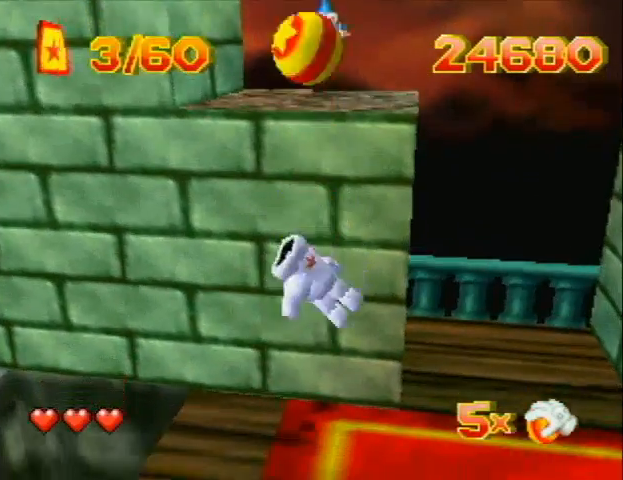
{"buttons": [], "left_stick": "center", "events": [[100, "A", "down"], [100, "DPAD_DOWN", "down"], [167, "DPAD_RIGHT", "up"], [267, "DPAD_LEFT", "down"], [333, "DPAD_DOWN", "up"], [333, "DPAD_LEFT", "up"], [500, "A", "up"]]}
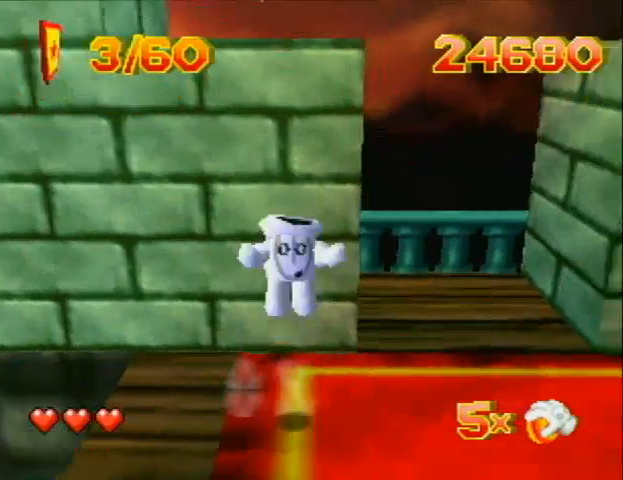
{"buttons": ["A", "DPAD_UP"], "left_stick": "center", "events": [[100, "A", "down"], [133, "DPAD_UP", "down"]]}
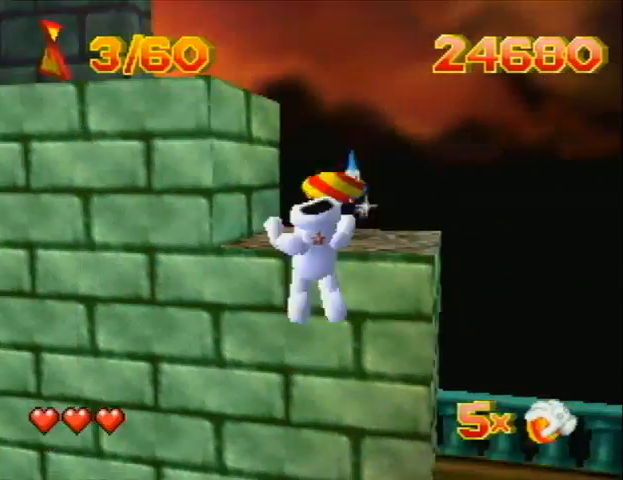
{"buttons": ["DPAD_LEFT", "C_RIGHT"], "left_stick": "center", "events": [[67, "A", "up"], [233, "DPAD_UP", "up"], [300, "DPAD_UP", "down"], [400, "C_RIGHT", "down"], [500, "DPAD_LEFT", "down"], [500, "DPAD_UP", "up"]]}
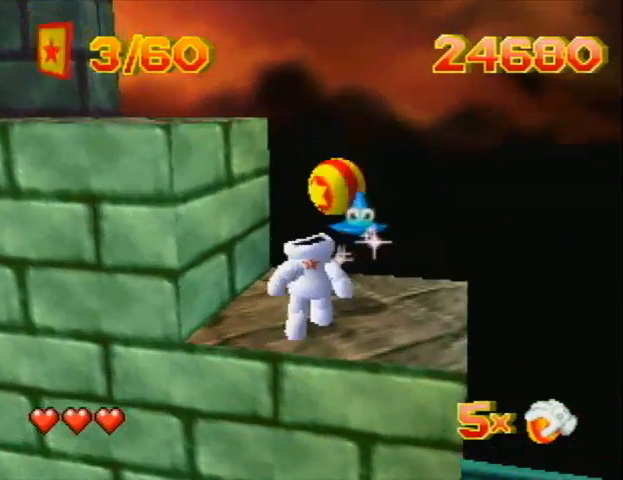
{"buttons": [], "left_stick": "center", "events": [[33, "C_RIGHT", "up"], [33, "DPAD_DOWN", "down"], [133, "DPAD_DOWN", "up"], [133, "DPAD_UP", "down"], [233, "B", "down"], [233, "DPAD_UP", "up"], [333, "B", "up"], [333, "DPAD_LEFT", "up"]]}
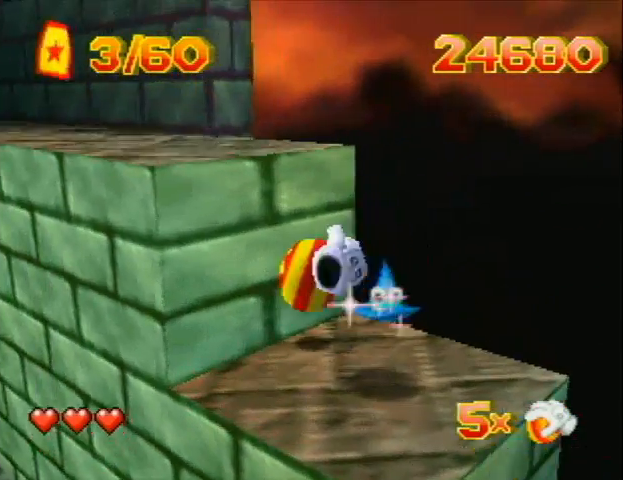
{"buttons": ["DPAD_UP"], "left_stick": "center", "events": [[100, "C_RIGHT", "down"], [133, "DPAD_UP", "down"], [200, "DPAD_LEFT", "down"], [333, "C_RIGHT", "up"], [333, "DPAD_LEFT", "up"], [433, "B", "down"], [500, "B", "up"]]}
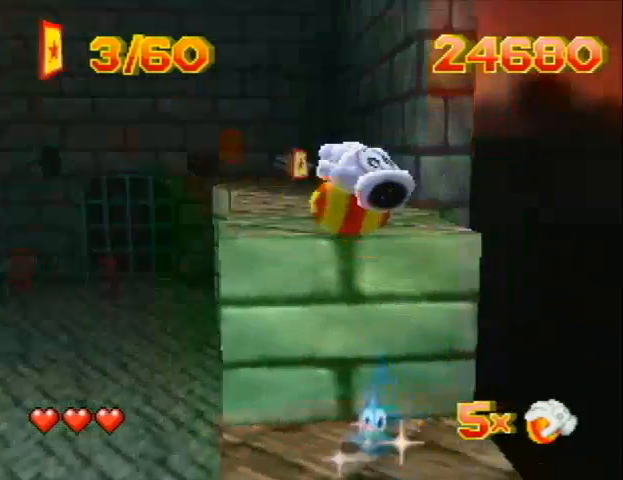
{"buttons": ["B"], "left_stick": "center", "events": [[33, "DPAD_UP", "up"], [200, "DPAD_DOWN", "down"], [200, "DPAD_RIGHT", "down"], [333, "DPAD_DOWN", "up"], [333, "DPAD_RIGHT", "up"], [400, "B", "down"]]}
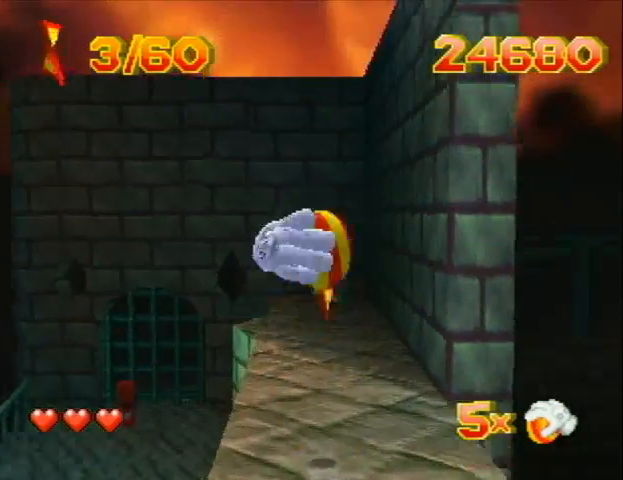
{"buttons": ["DPAD_UP", "DPAD_RIGHT"], "left_stick": "center", "events": [[333, "B", "up"], [400, "DPAD_RIGHT", "down"], [433, "DPAD_UP", "down"]]}